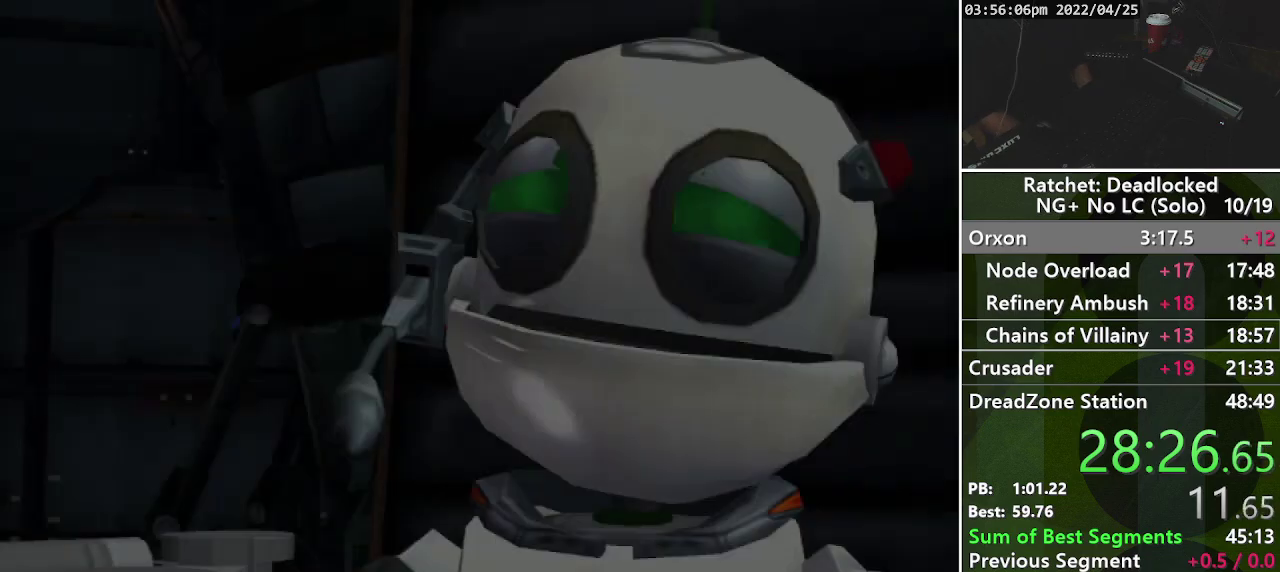
Gameplay with a controller (PlayStation layout); each line is a JSON object with the inputs held at the frame after it. "events" lists button and stick changes between this image and that frame as [ms after this image, input, new state], when the widget could be followed in between. Not read: L3 R3.
{"buttons": [], "left_stick": "up", "right_stick": "center", "events": [[50, "left_stick", "up"], [317, "START", "down"], [467, "START", "up"]]}
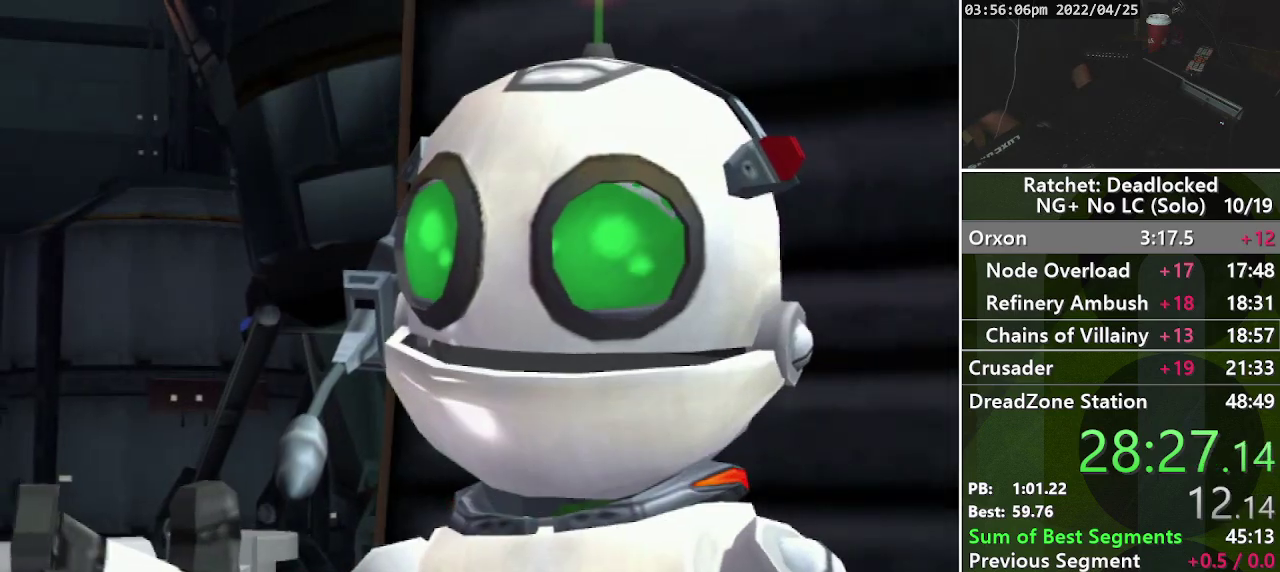
{"buttons": [], "left_stick": "up", "right_stick": "center", "events": [[100, "START", "down"], [250, "START", "up"]]}
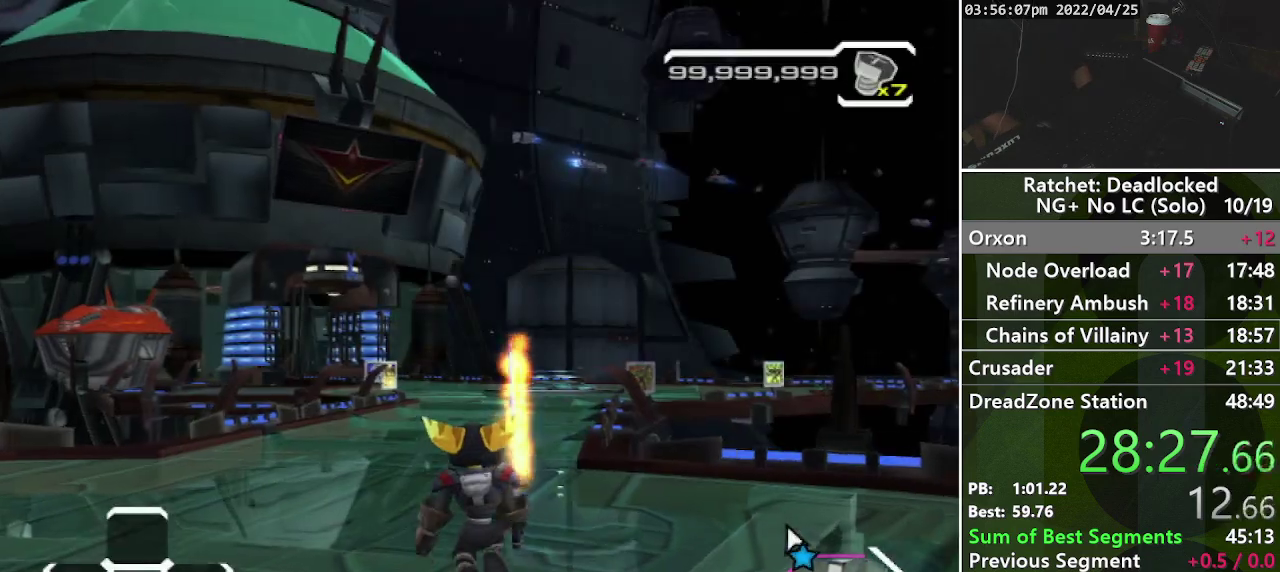
{"buttons": [], "left_stick": "up-left", "right_stick": "center", "events": [[67, "L2", "down"], [150, "L2", "up"], [233, "L2", "down"], [300, "L2", "up"], [367, "left_stick", "up-left"]]}
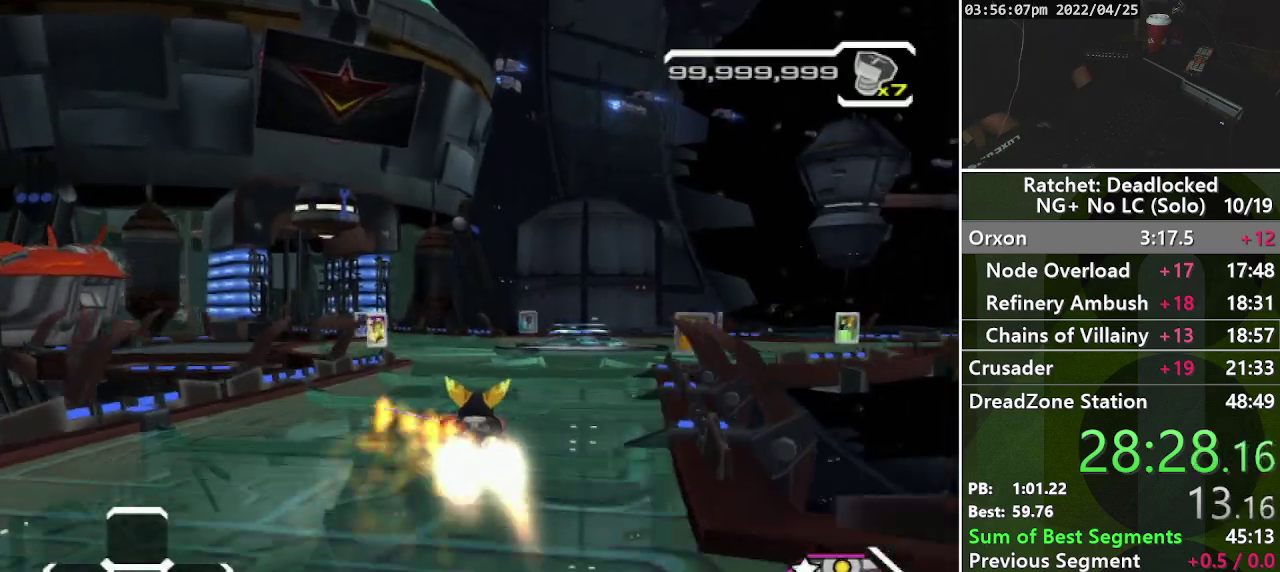
{"buttons": [], "left_stick": "up-left", "right_stick": "center", "events": [[183, "left_stick", "up"], [350, "left_stick", "up-left"]]}
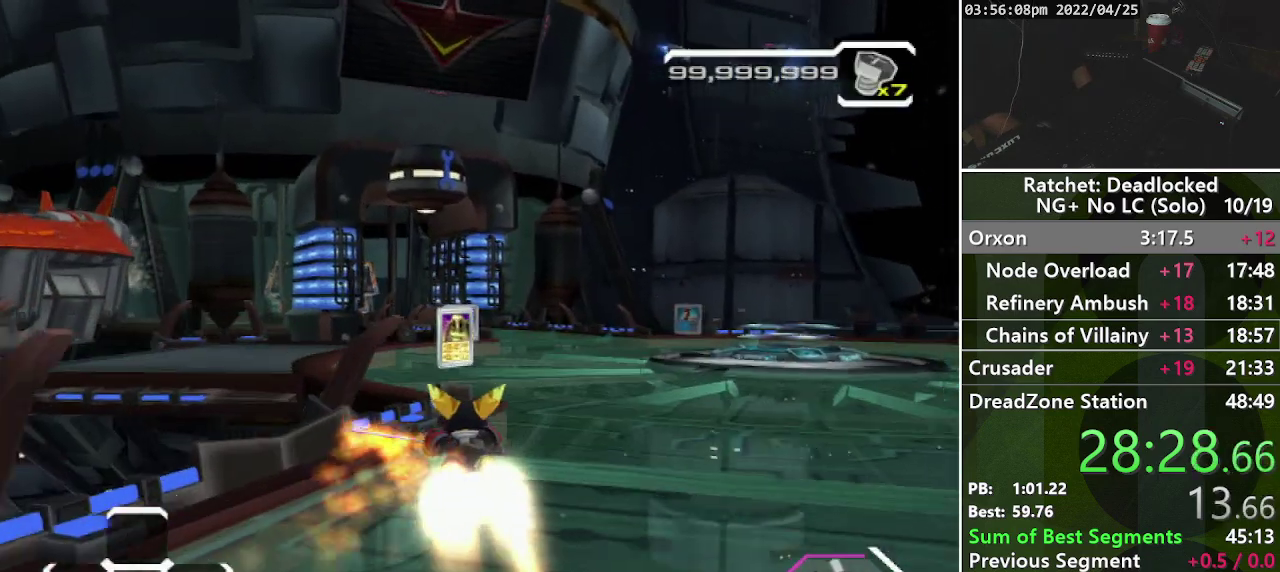
{"buttons": [], "left_stick": "up-left", "right_stick": "center", "events": []}
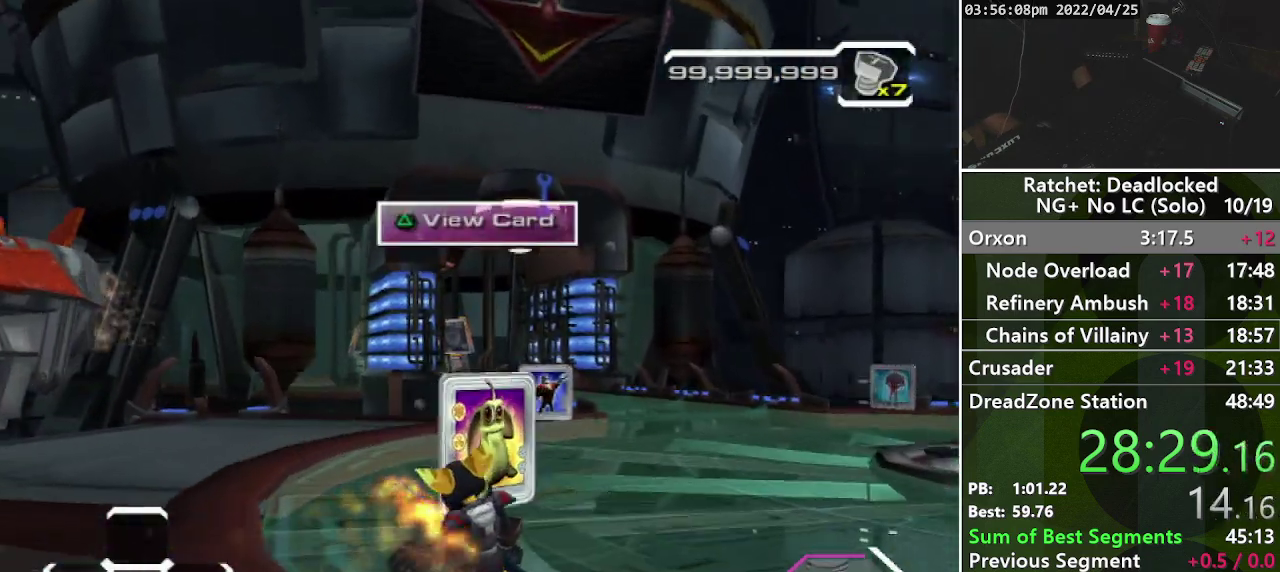
{"buttons": [], "left_stick": "up-left", "right_stick": "center", "events": [[133, "SQUARE", "down"], [467, "SQUARE", "up"]]}
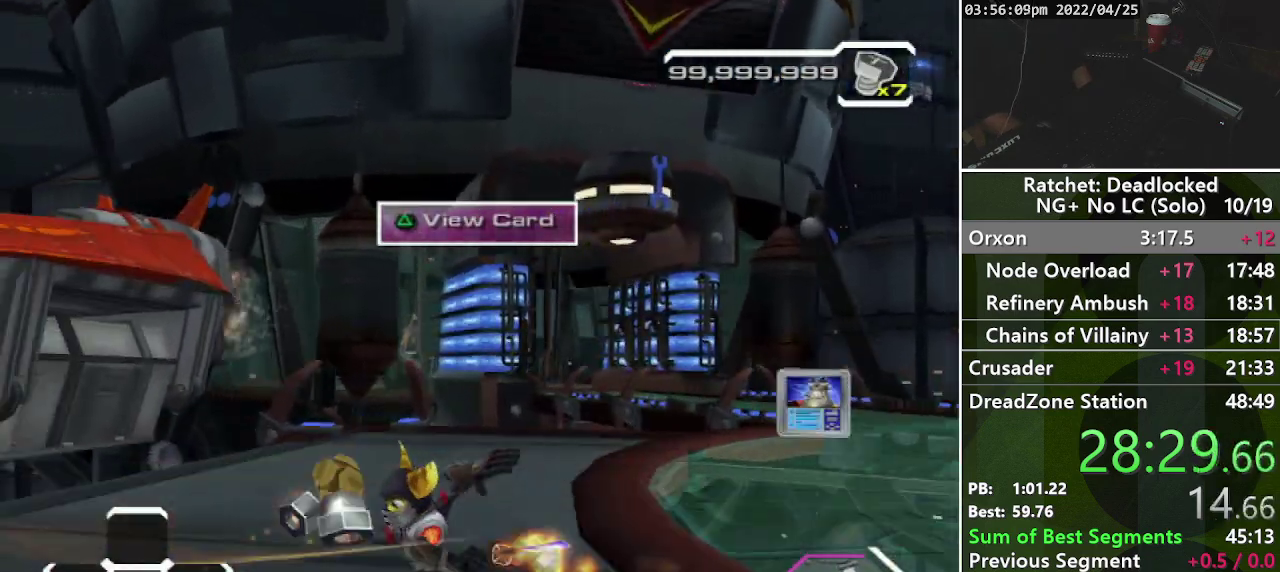
{"buttons": ["TRIANGLE"], "left_stick": "up-left", "right_stick": "center", "events": [[467, "TRIANGLE", "down"]]}
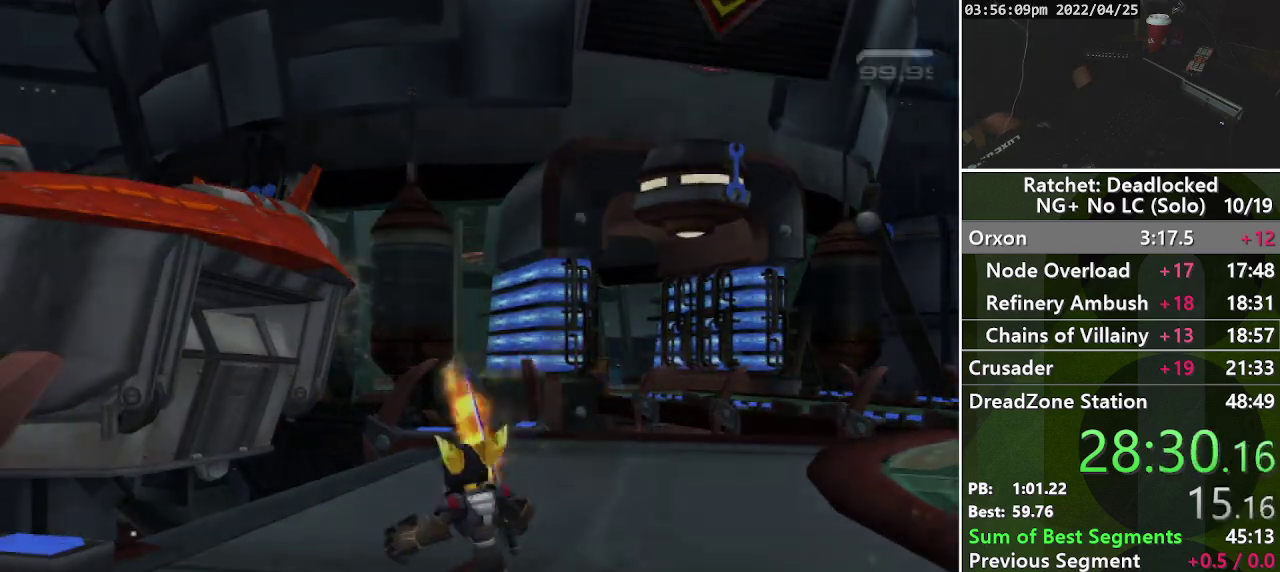
{"buttons": [], "left_stick": "center", "right_stick": "center", "events": [[67, "TRIANGLE", "up"], [283, "left_stick", "center"], [333, "START", "down"], [450, "START", "up"]]}
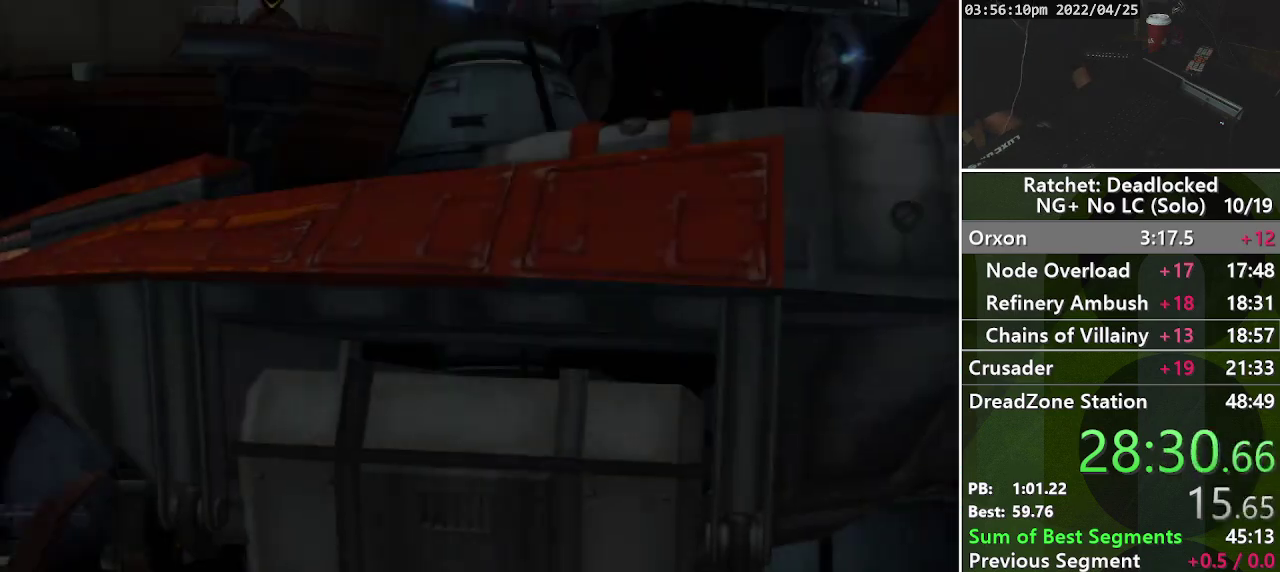
{"buttons": ["START"], "left_stick": "center", "right_stick": "center", "events": [[17, "START", "down"], [67, "START", "up"], [150, "START", "down"], [250, "START", "up"], [317, "START", "down"], [383, "START", "up"], [433, "START", "down"]]}
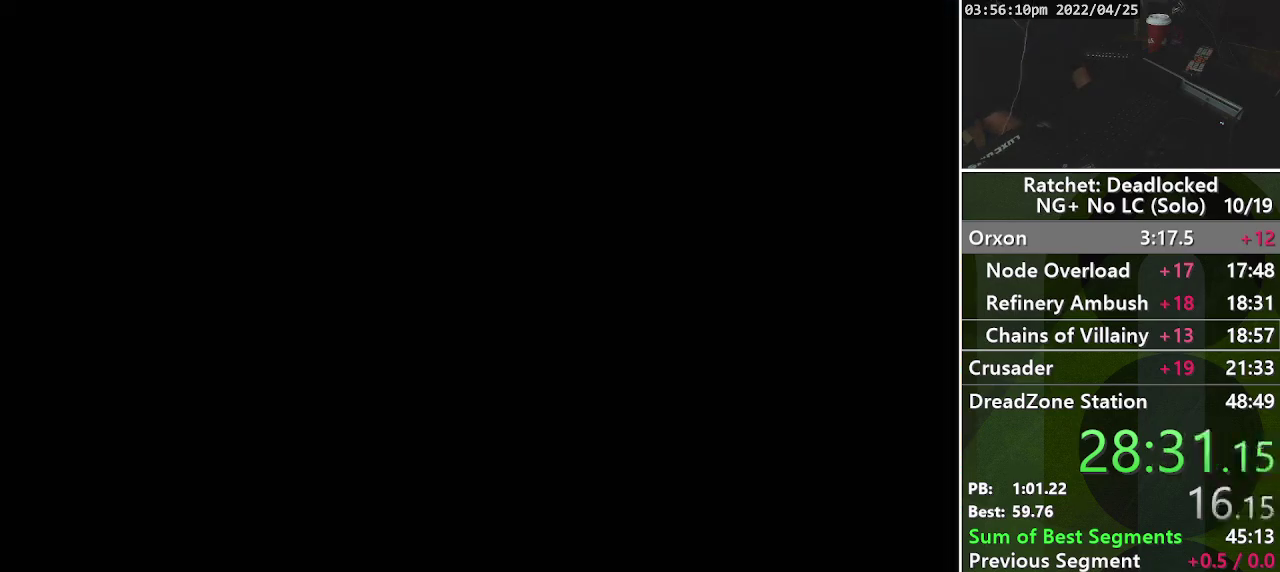
{"buttons": [], "left_stick": "center", "right_stick": "center", "events": [[33, "START", "up"], [83, "START", "down"], [167, "START", "up"], [233, "START", "down"], [317, "START", "up"], [400, "START", "down"], [483, "START", "up"]]}
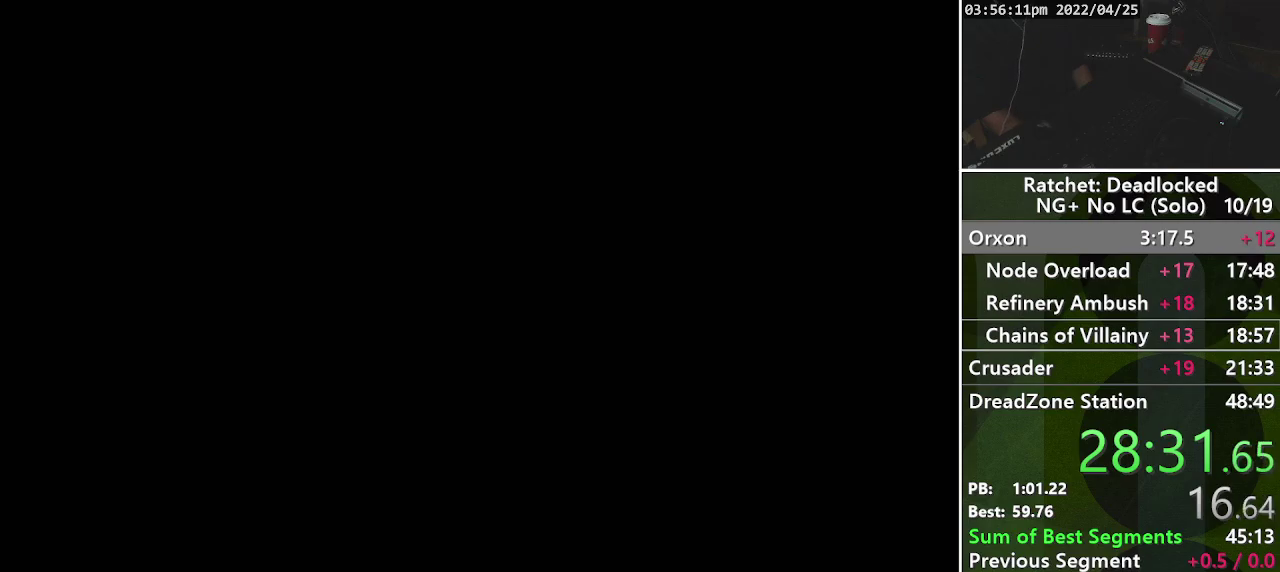
{"buttons": [], "left_stick": "up", "right_stick": "center", "events": [[500, "left_stick", "up"]]}
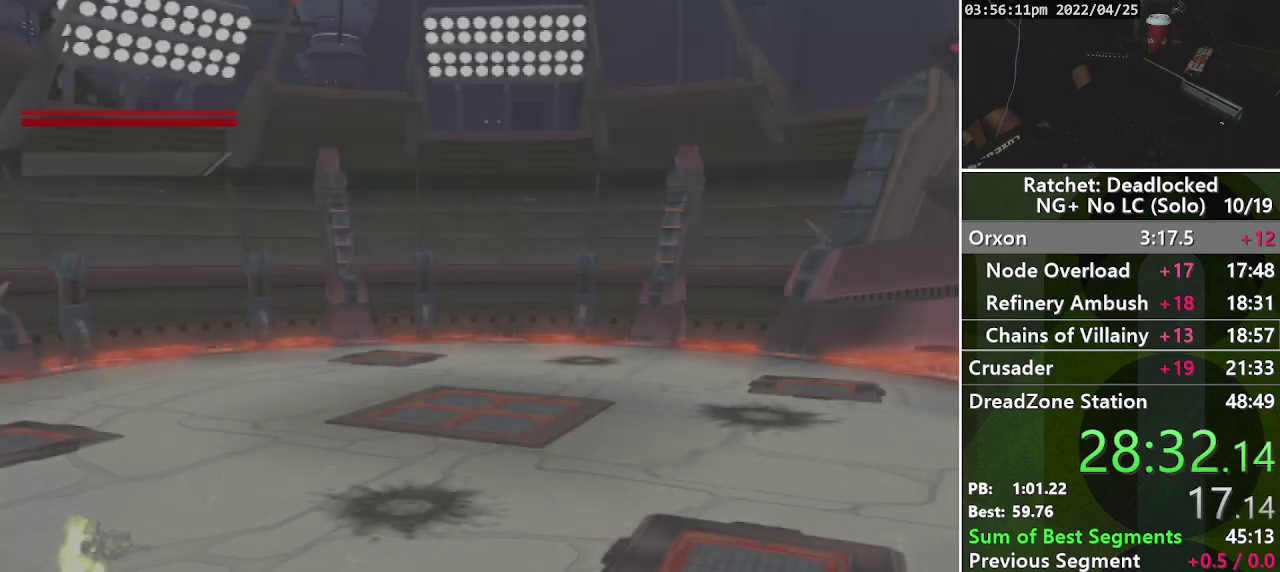
{"buttons": [], "left_stick": "up", "right_stick": "center", "events": [[283, "START", "down"], [433, "START", "up"]]}
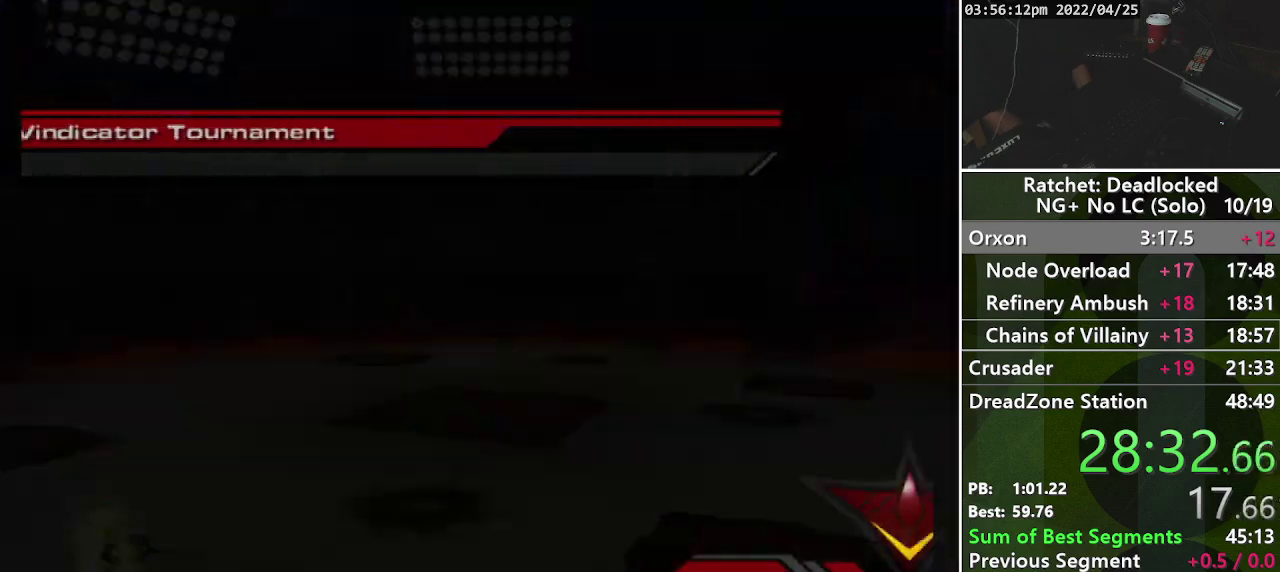
{"buttons": [], "left_stick": "up", "right_stick": "center", "events": []}
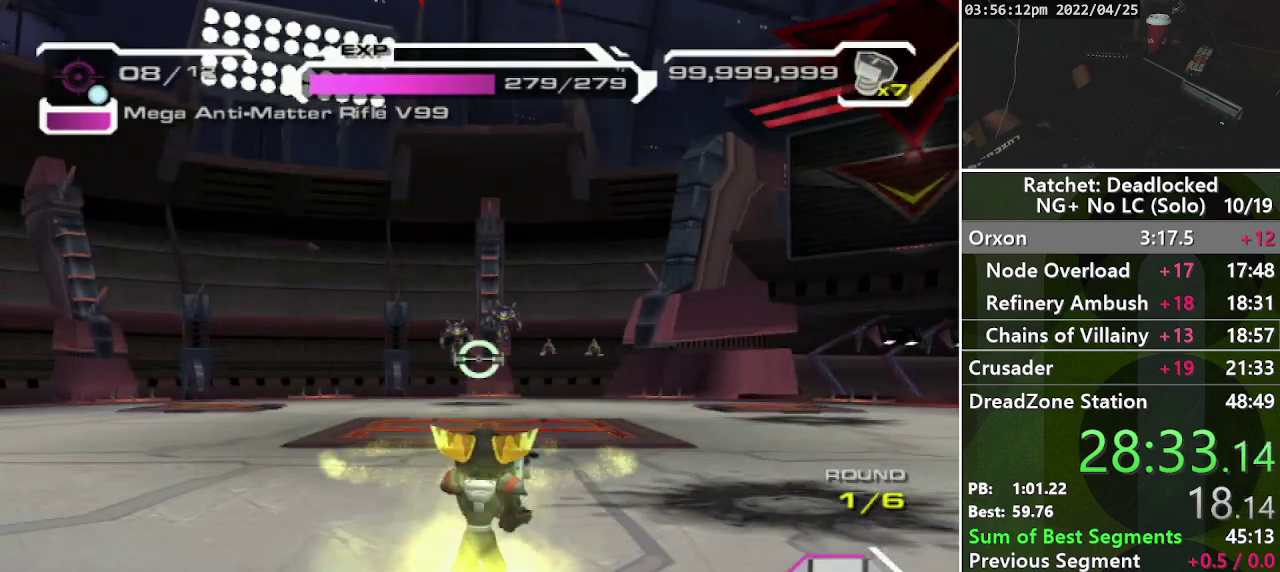
{"buttons": [], "left_stick": "up-left", "right_stick": "center", "events": [[33, "R1", "down"], [133, "R1", "up"], [217, "right_stick", "right"], [367, "left_stick", "up-left"], [367, "right_stick", "center"]]}
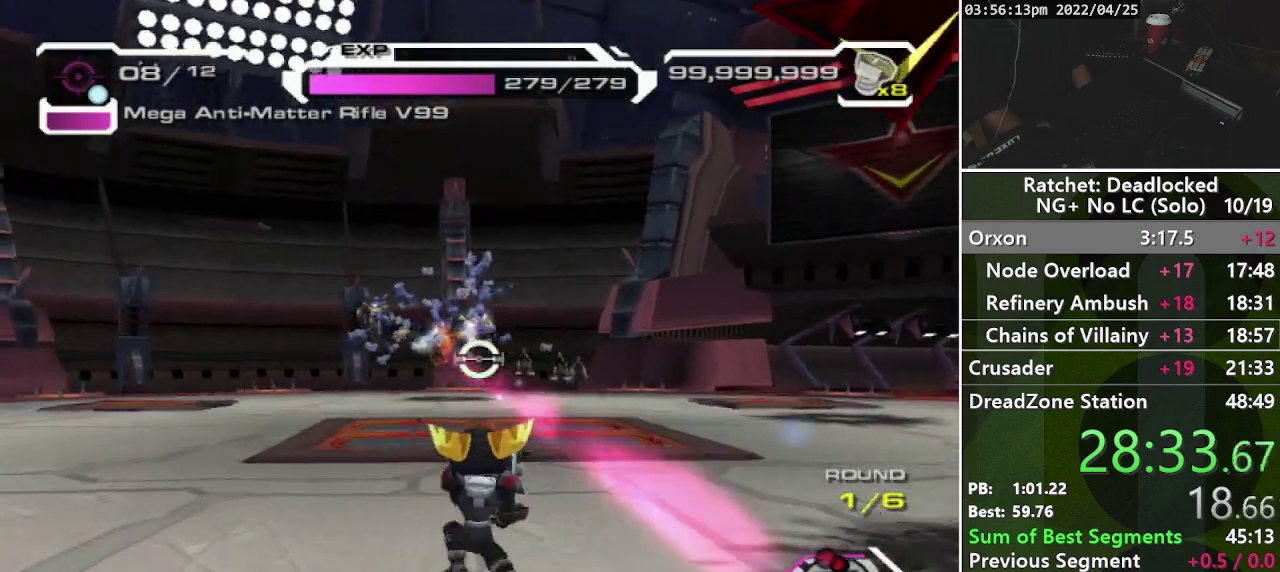
{"buttons": [], "left_stick": "up-left", "right_stick": "center", "events": [[67, "right_stick", "left"], [267, "L2", "down"], [267, "right_stick", "center"], [333, "L2", "up"], [400, "L2", "down"], [467, "L2", "up"]]}
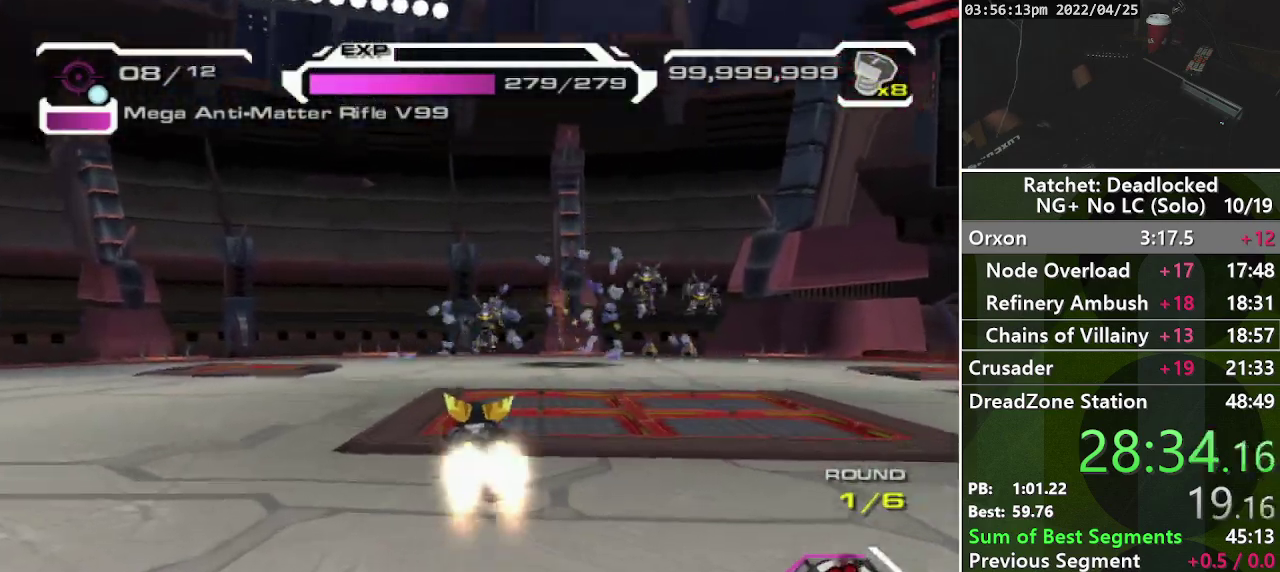
{"buttons": ["R1"], "left_stick": "up-left", "right_stick": "center", "events": [[450, "R1", "down"]]}
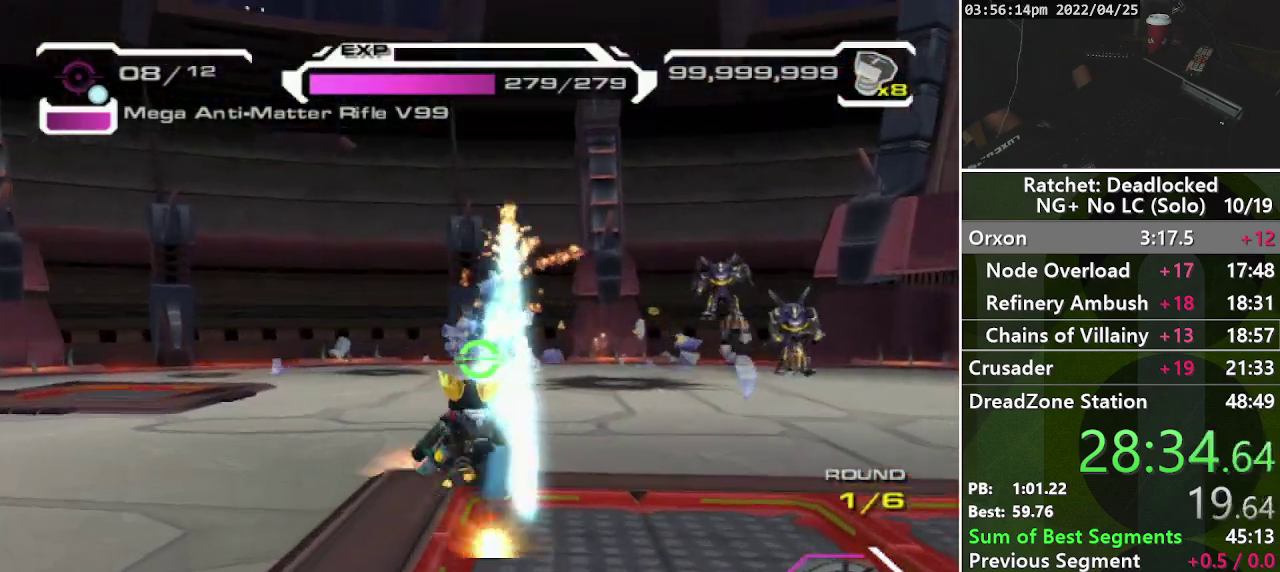
{"buttons": [], "left_stick": "left", "right_stick": "right", "events": [[50, "R1", "up"], [67, "right_stick", "right"], [133, "left_stick", "left"]]}
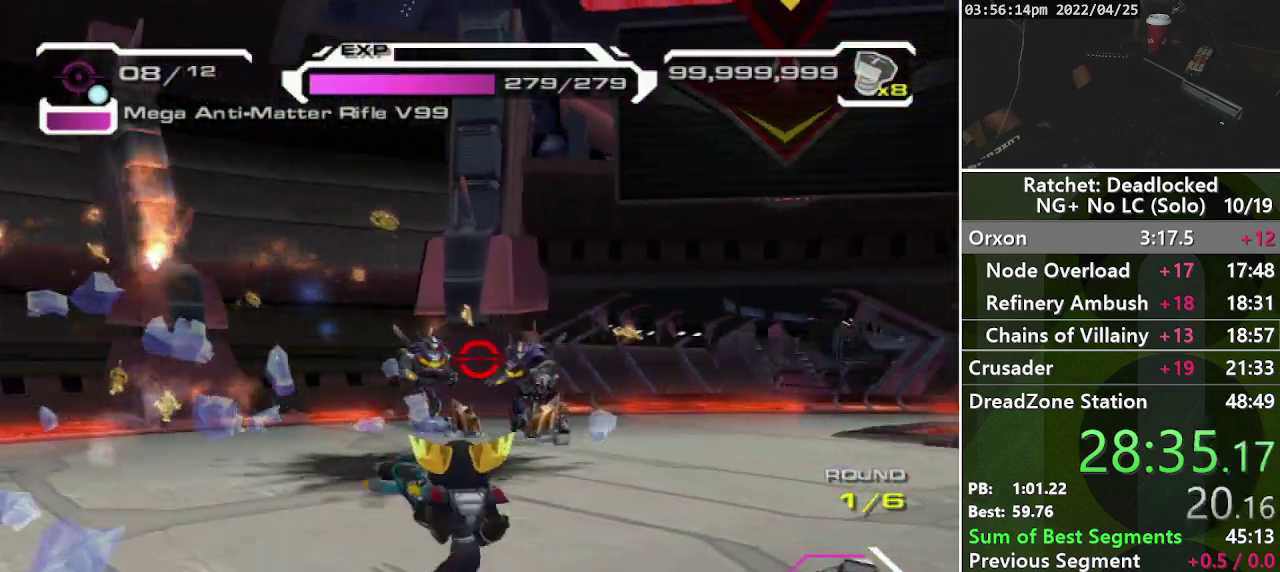
{"buttons": ["R1"], "left_stick": "left", "right_stick": "center", "events": [[33, "R1", "down"], [33, "right_stick", "down-right"], [133, "right_stick", "center"], [233, "R1", "up"], [383, "R1", "down"]]}
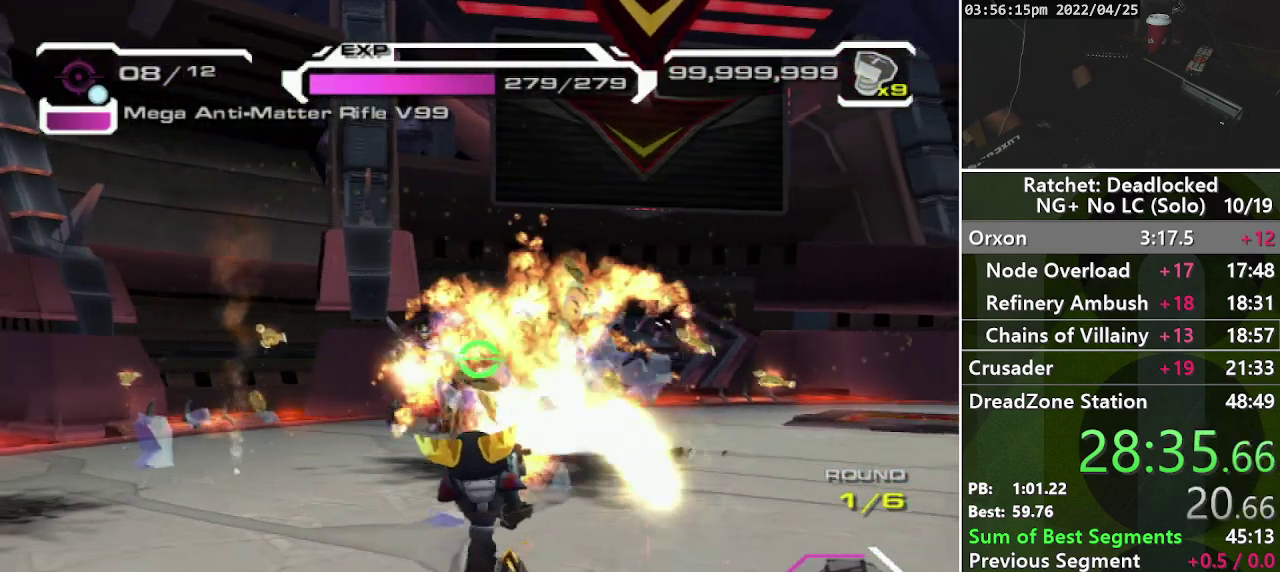
{"buttons": ["R1"], "left_stick": "left", "right_stick": "center", "events": [[133, "R1", "up"], [217, "right_stick", "down"], [367, "R1", "down"], [367, "right_stick", "center"]]}
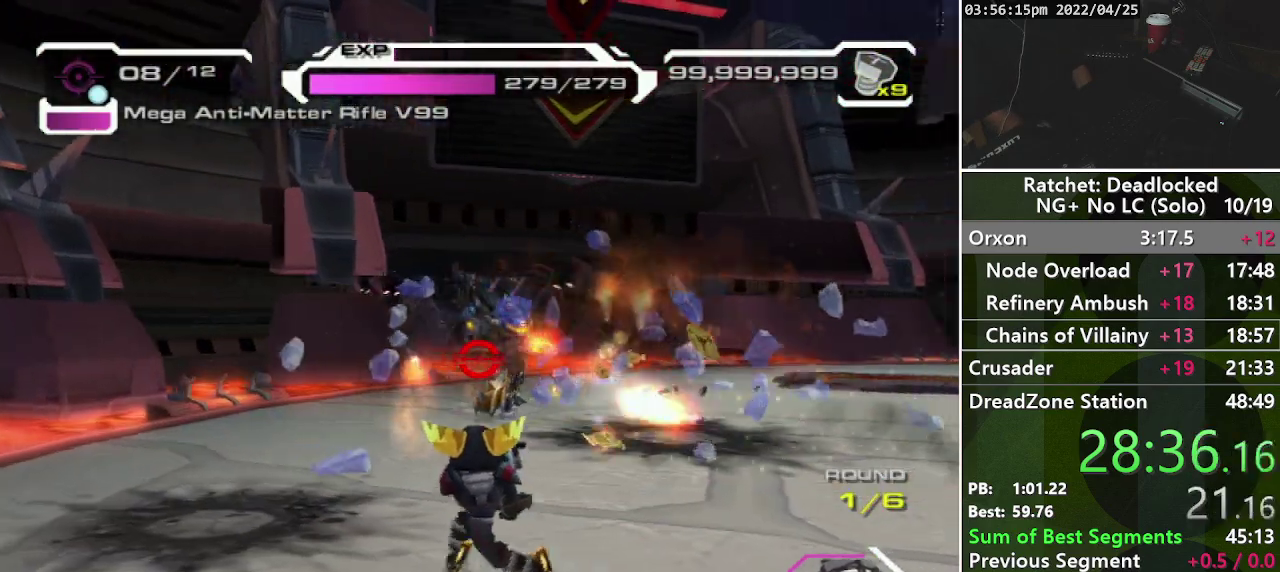
{"buttons": [], "left_stick": "left", "right_stick": "center", "events": [[50, "right_stick", "right"], [100, "R1", "up"], [100, "right_stick", "down-right"], [150, "left_stick", "up-left"], [167, "R1", "down"], [233, "right_stick", "center"], [400, "left_stick", "left"], [433, "R1", "up"]]}
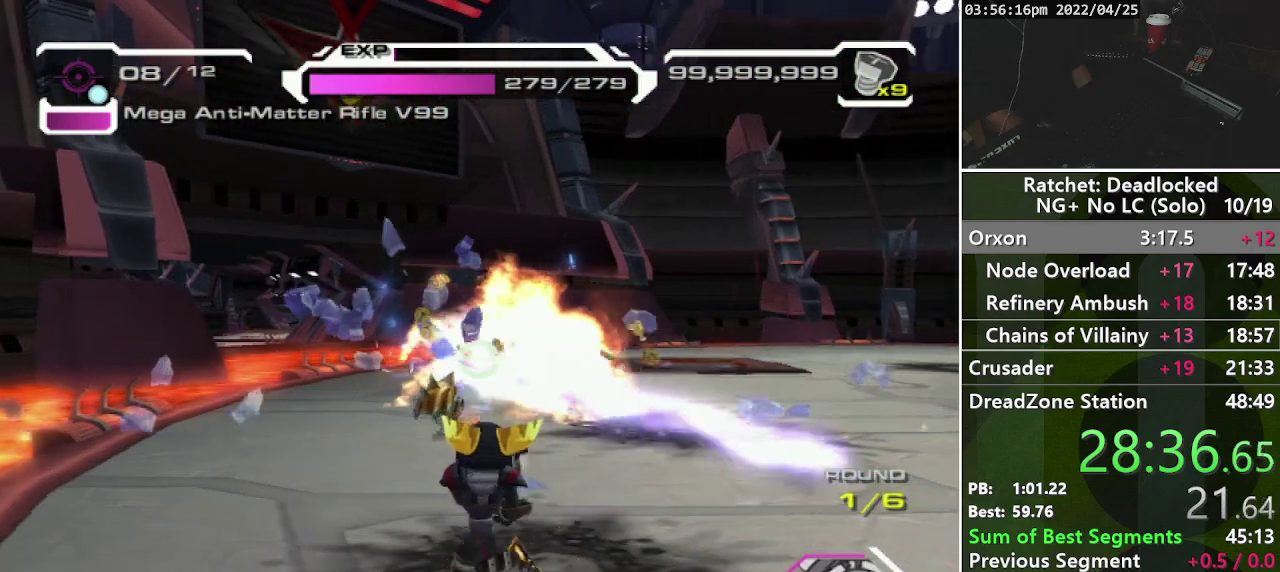
{"buttons": ["R1"], "left_stick": "center", "right_stick": "center", "events": [[217, "R1", "down"], [317, "R1", "up"], [317, "left_stick", "up-left"], [333, "right_stick", "down-right"], [450, "left_stick", "center"], [500, "R1", "down"], [500, "right_stick", "center"]]}
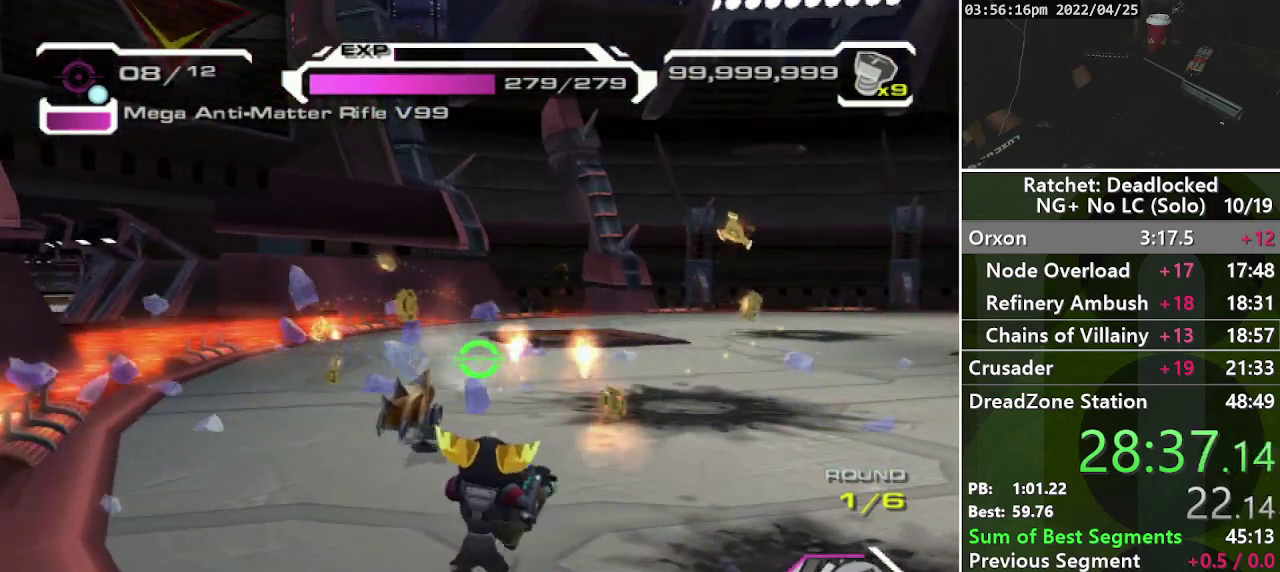
{"buttons": [], "left_stick": "down", "right_stick": "down-left", "events": [[67, "R1", "up"], [150, "R1", "down"], [233, "R1", "up"], [233, "left_stick", "down-left"], [333, "right_stick", "left"], [467, "right_stick", "down-left"], [500, "left_stick", "down"]]}
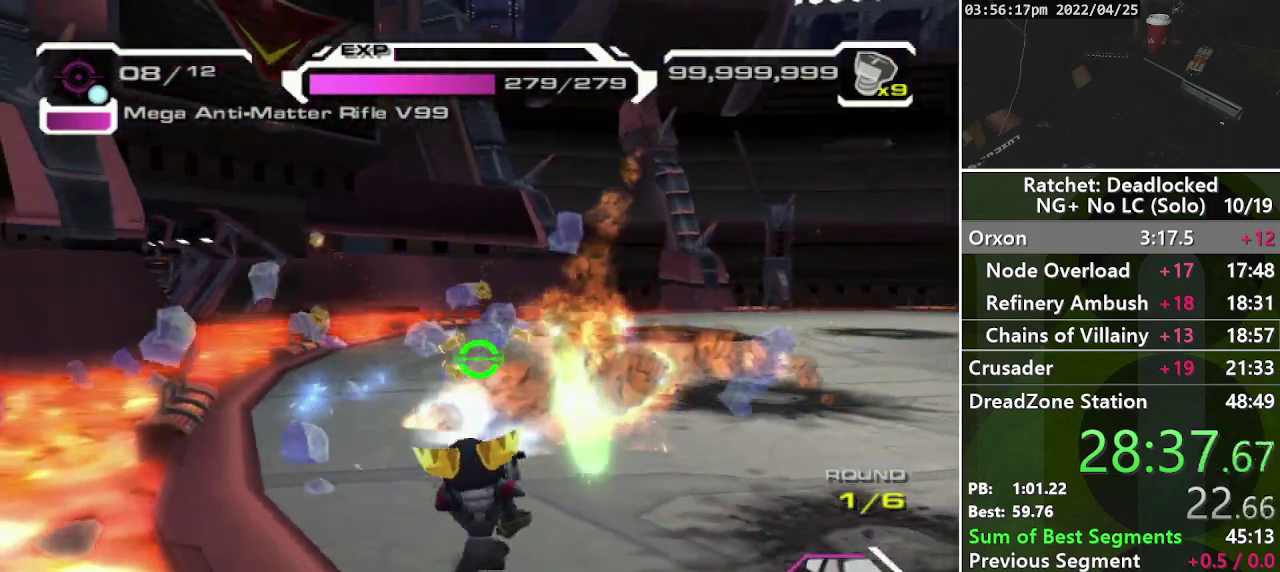
{"buttons": [], "left_stick": "left", "right_stick": "right", "events": [[67, "left_stick", "down-right"], [100, "right_stick", "up-right"], [150, "left_stick", "right"], [300, "left_stick", "up-right"], [433, "right_stick", "right"], [467, "left_stick", "left"]]}